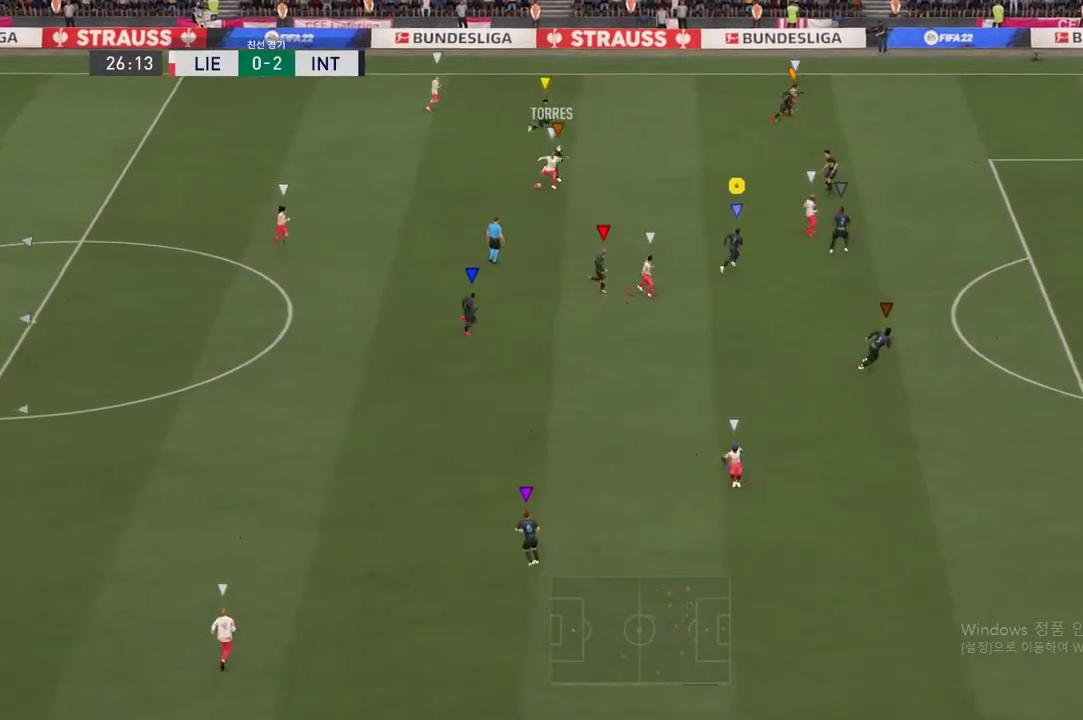
Gameplay with a controller (Xbox layout); each line is a JSON object with the inputs held at the frame after it. "events" lists button and stick changes between this image and that frame as [ms after this image, input, new state], when the widget could be followed in between. Not read: L3 R3.
{"buttons": [], "left_stick": "up-left", "right_stick": "center", "events": [[234, "R2", "up"], [284, "left_stick", "up-left"]]}
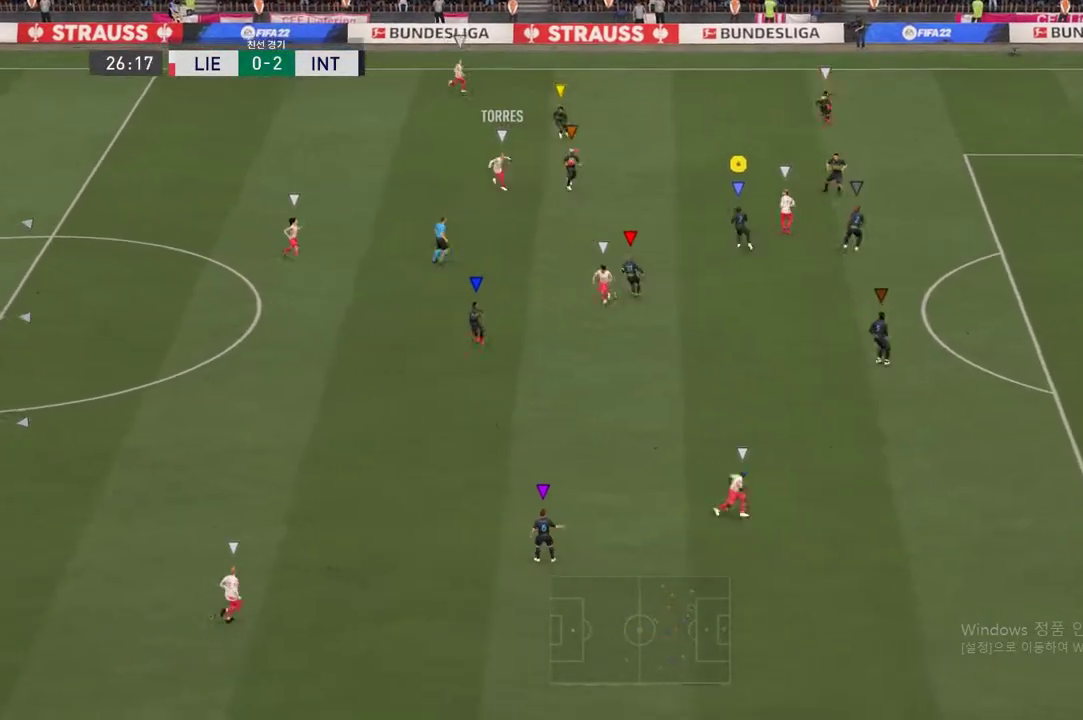
{"buttons": ["R2"], "left_stick": "down", "right_stick": "center", "events": [[201, "R2", "down"], [217, "left_stick", "down-right"], [267, "R2", "up"], [367, "left_stick", "down"], [418, "R2", "down"]]}
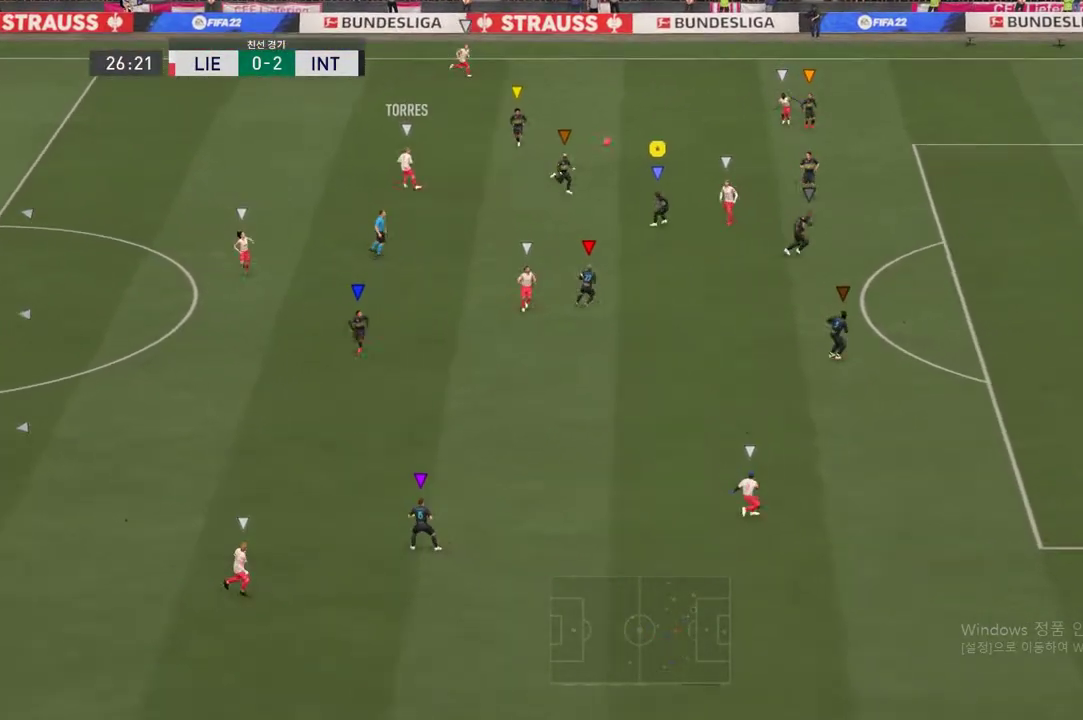
{"buttons": ["R2"], "left_stick": "down", "right_stick": "center", "events": []}
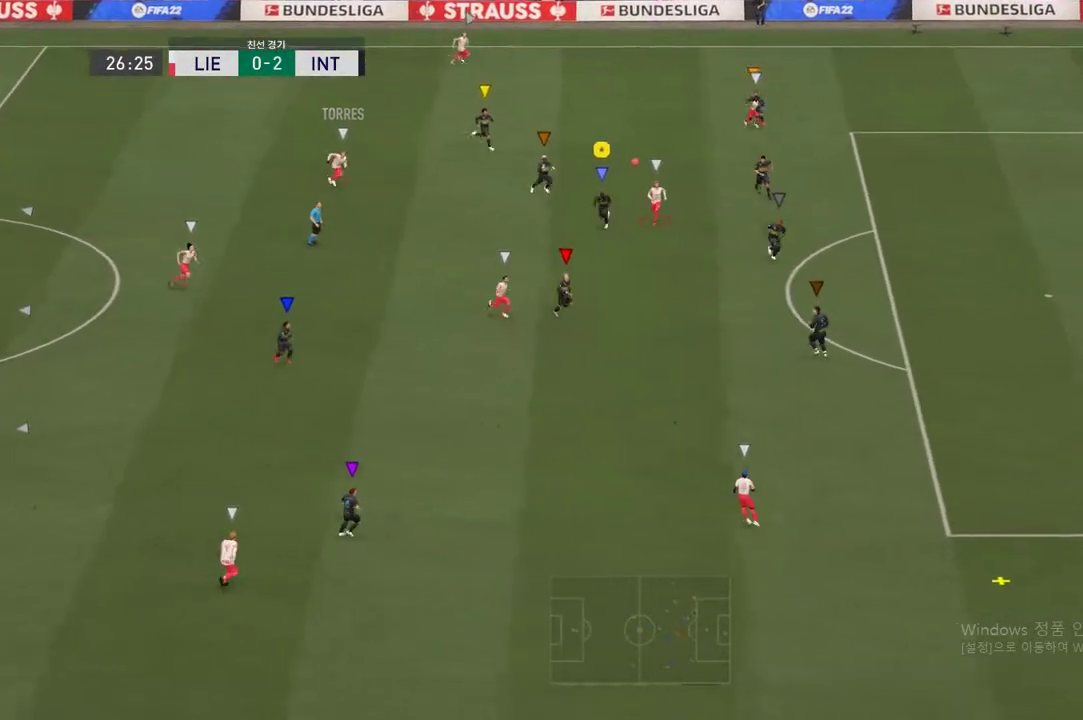
{"buttons": ["R2"], "left_stick": "down", "right_stick": "center", "events": []}
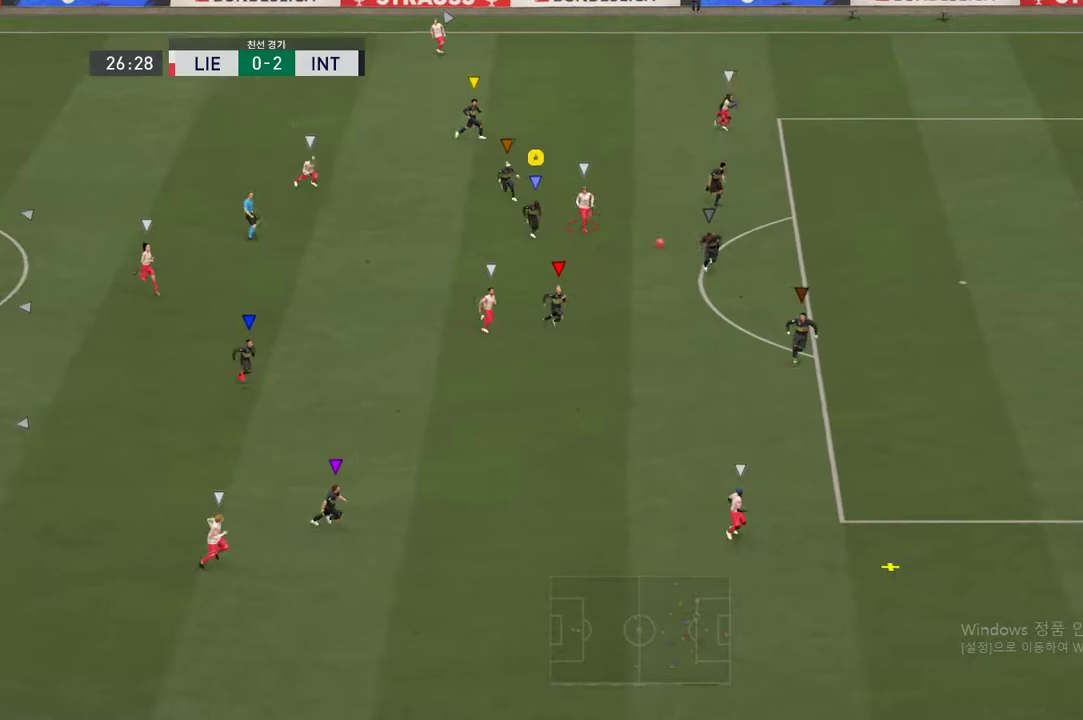
{"buttons": ["R2"], "left_stick": "down-right", "right_stick": "center", "events": [[66, "left_stick", "down-right"]]}
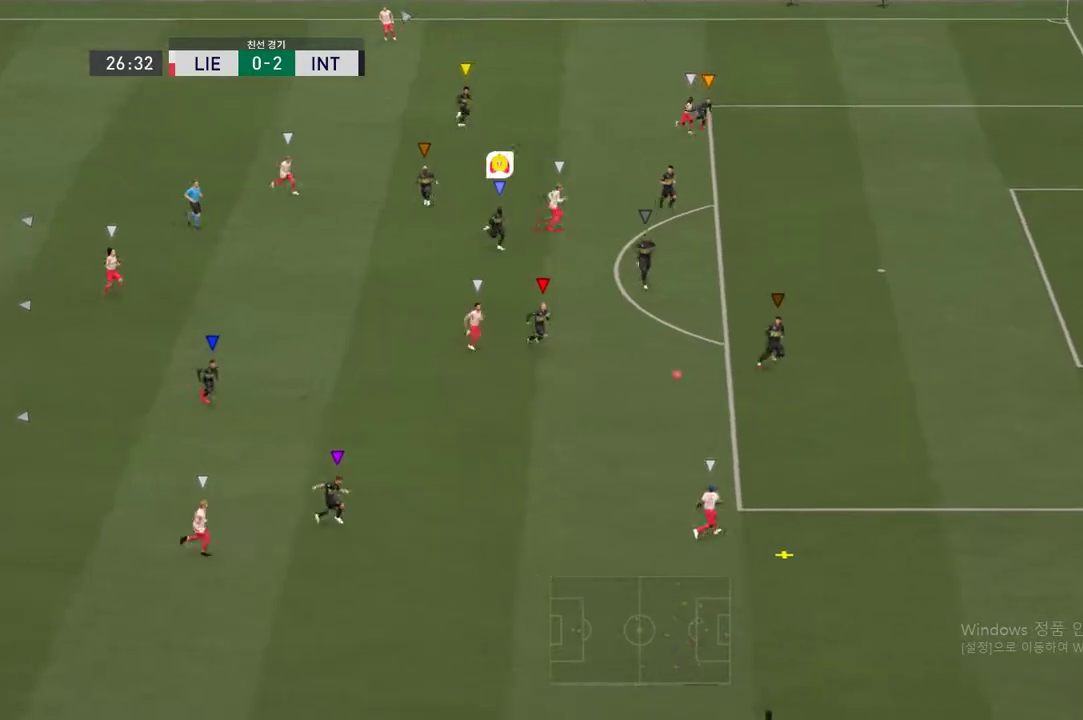
{"buttons": ["R2"], "left_stick": "down-right", "right_stick": "center", "events": []}
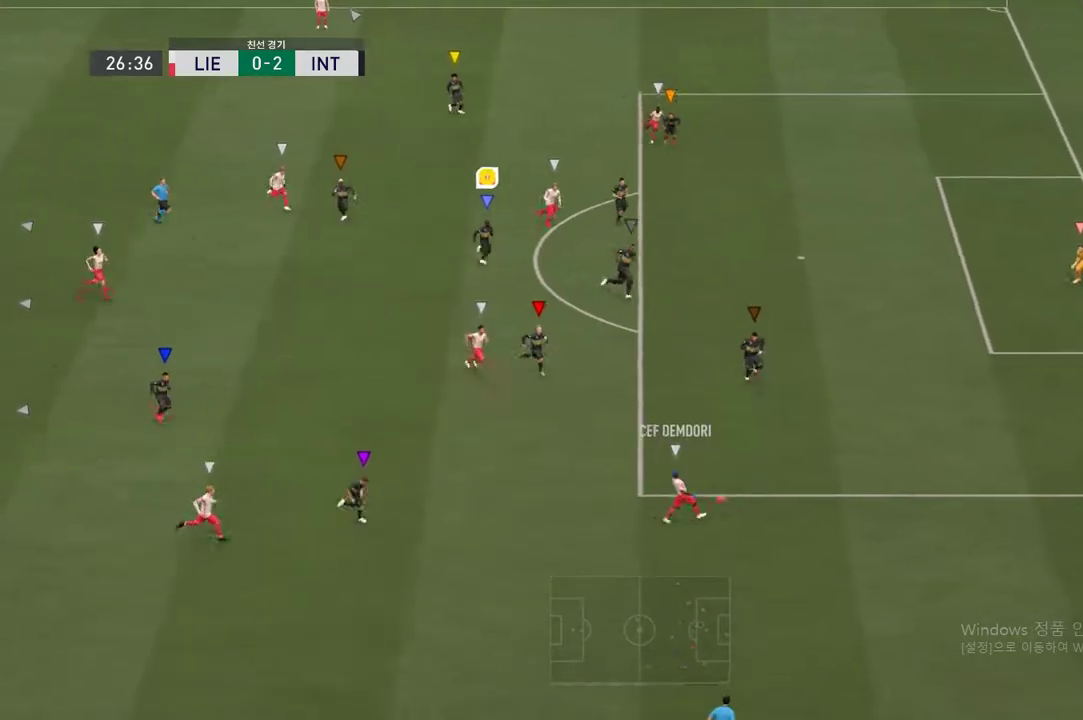
{"buttons": ["R2"], "left_stick": "down-right", "right_stick": "center", "events": [[67, "R2", "up"], [117, "R2", "down"]]}
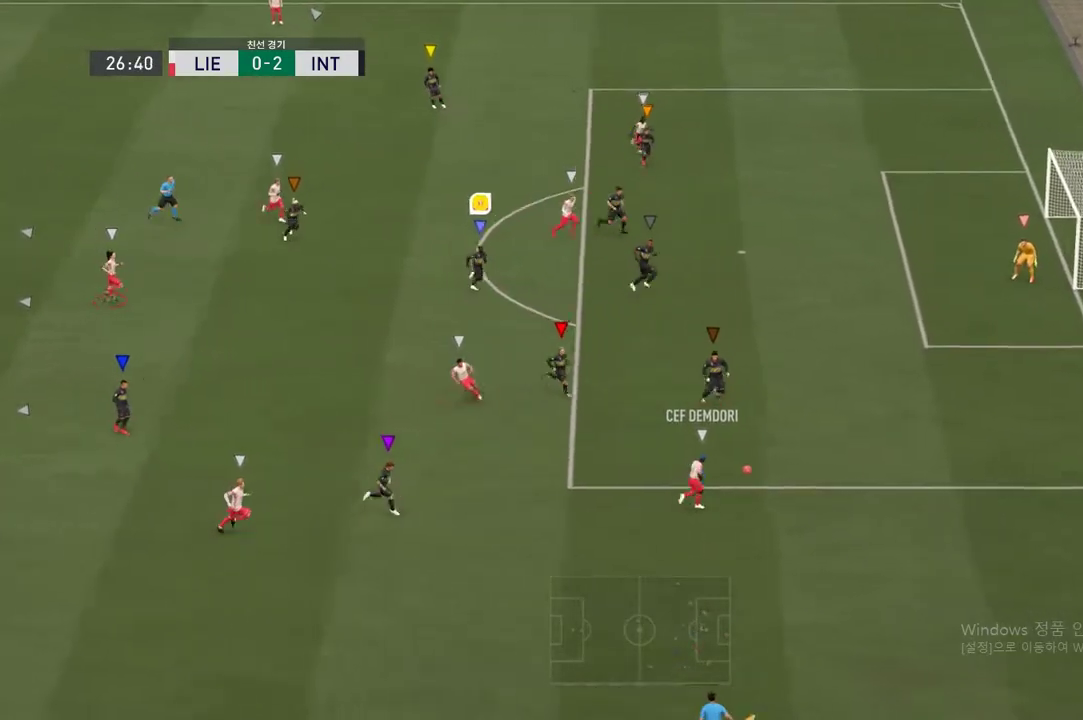
{"buttons": ["R2"], "left_stick": "right", "right_stick": "center", "events": [[267, "left_stick", "right"]]}
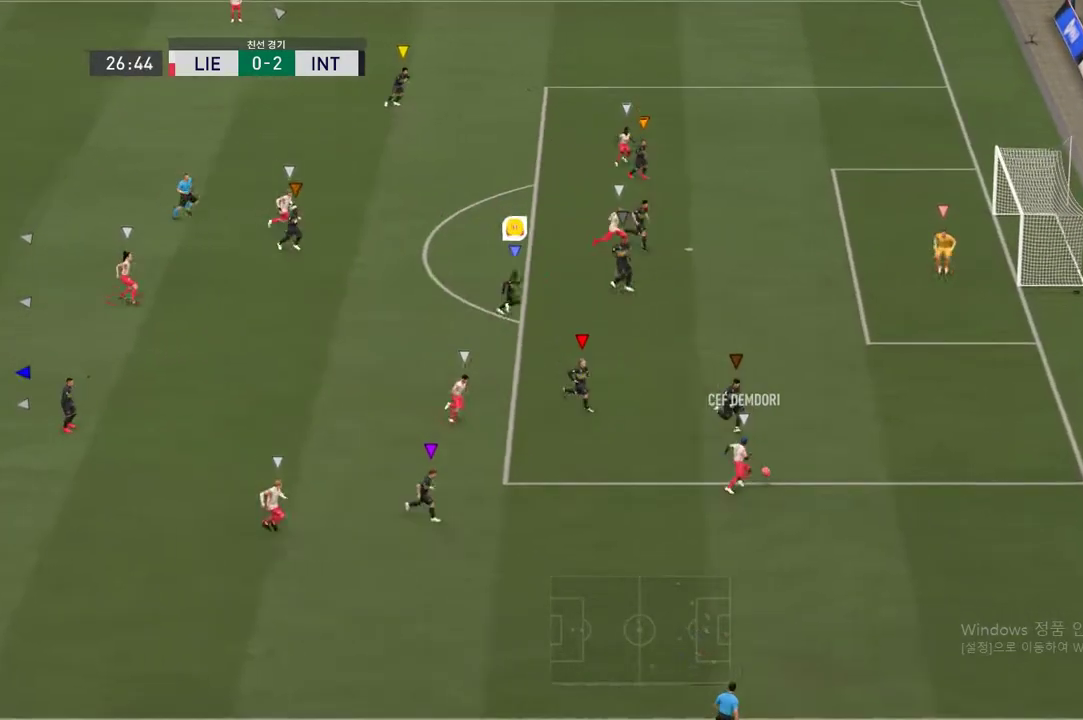
{"buttons": ["L2"], "left_stick": "down-right", "right_stick": "center", "events": [[33, "left_stick", "center"], [67, "R2", "up"], [217, "L2", "down"], [234, "left_stick", "up-right"], [467, "left_stick", "down-right"]]}
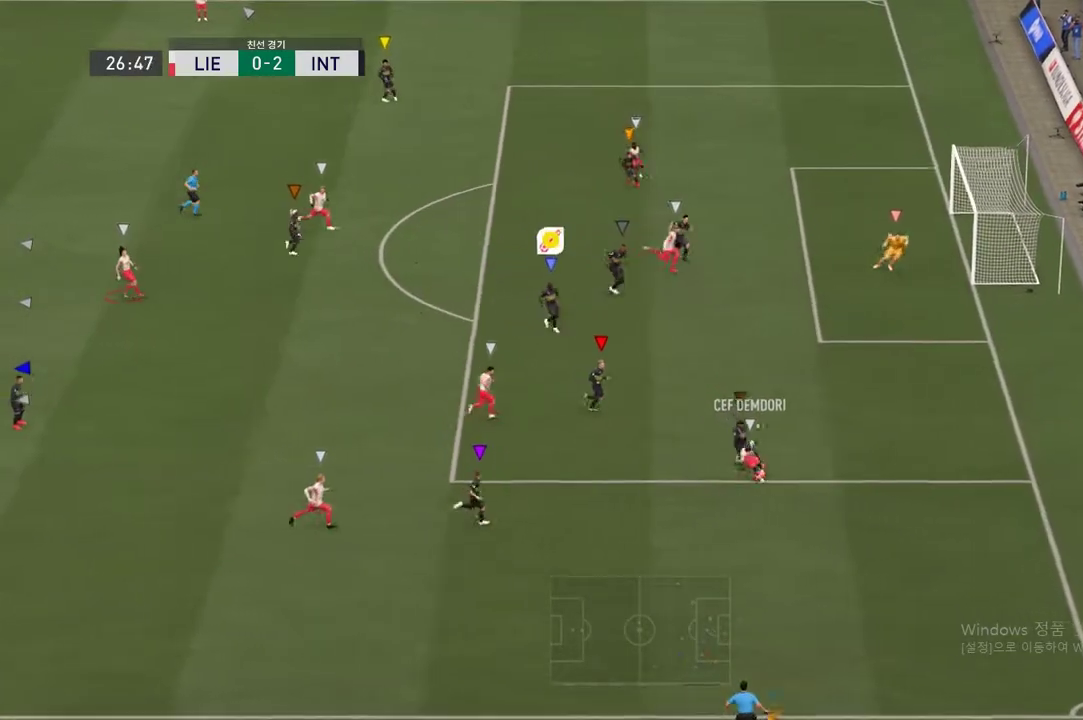
{"buttons": ["L2", "R2"], "left_stick": "down-left", "right_stick": "center", "events": [[250, "R2", "down"], [417, "left_stick", "down-left"]]}
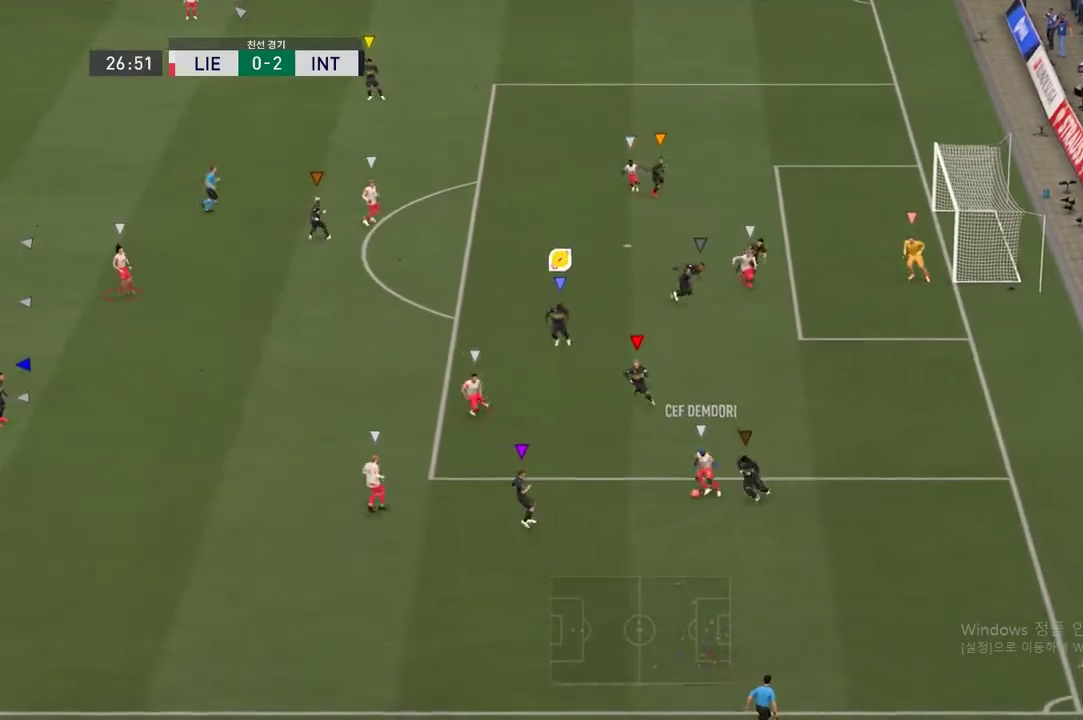
{"buttons": ["L2"], "left_stick": "down-left", "right_stick": "center", "events": [[267, "R2", "up"]]}
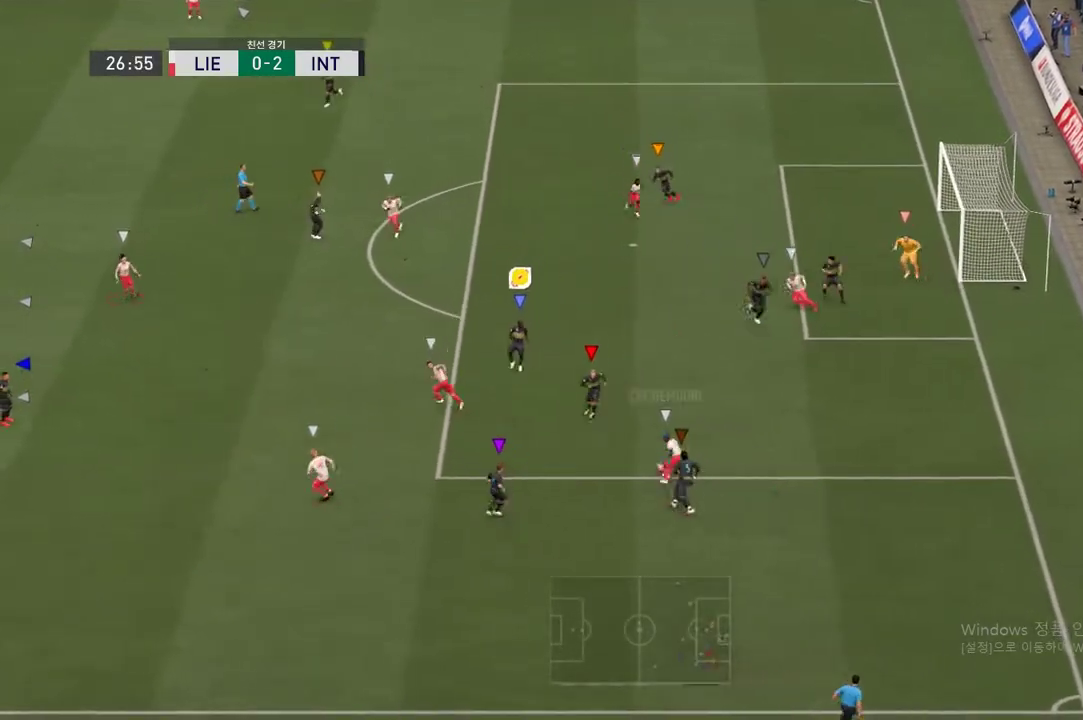
{"buttons": ["L2", "R2"], "left_stick": "up", "right_stick": "center", "events": [[17, "R2", "down"], [267, "left_stick", "center"], [334, "left_stick", "up"]]}
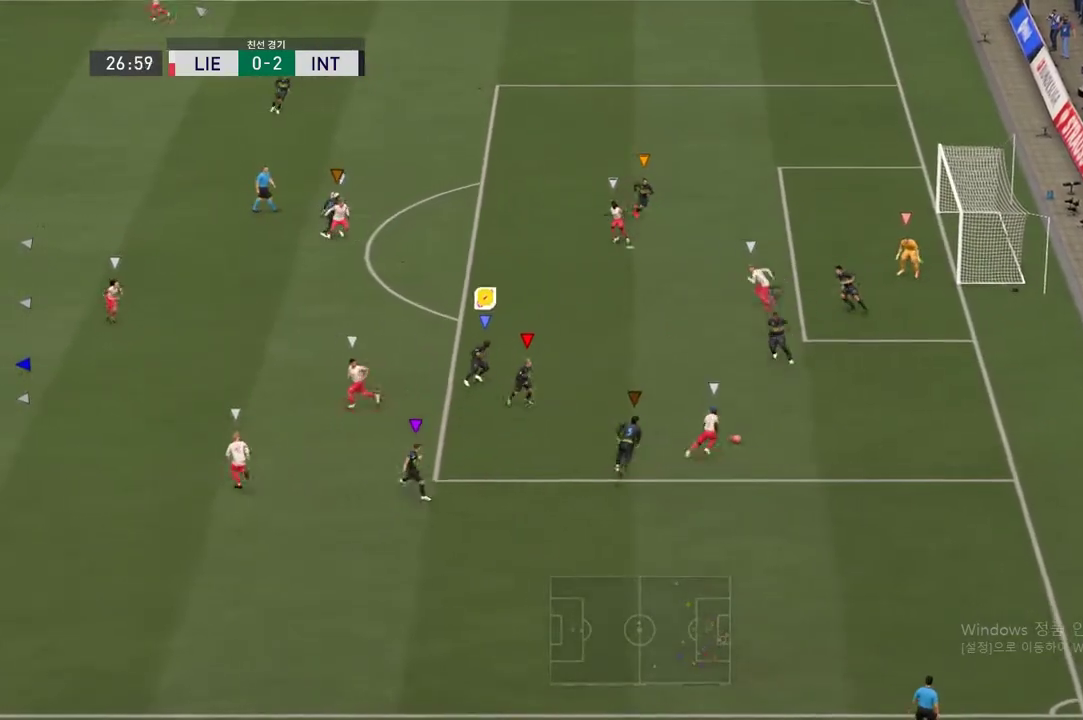
{"buttons": ["R2"], "left_stick": "up", "right_stick": "center", "events": [[284, "L2", "up"]]}
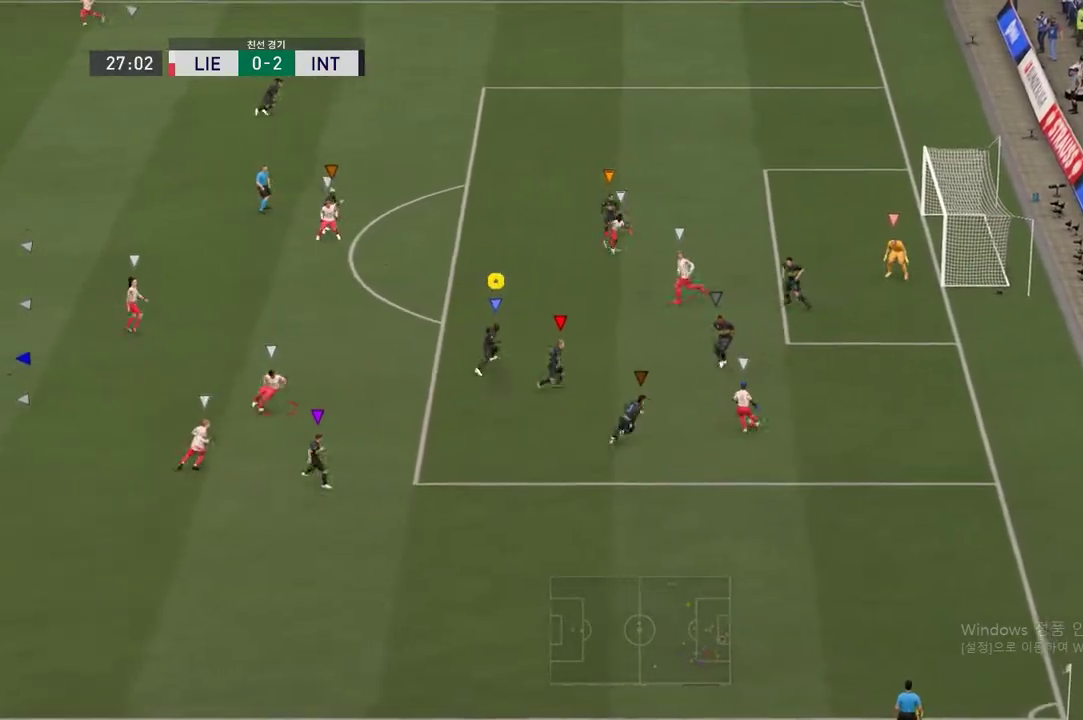
{"buttons": ["R2"], "left_stick": "up", "right_stick": "center", "events": []}
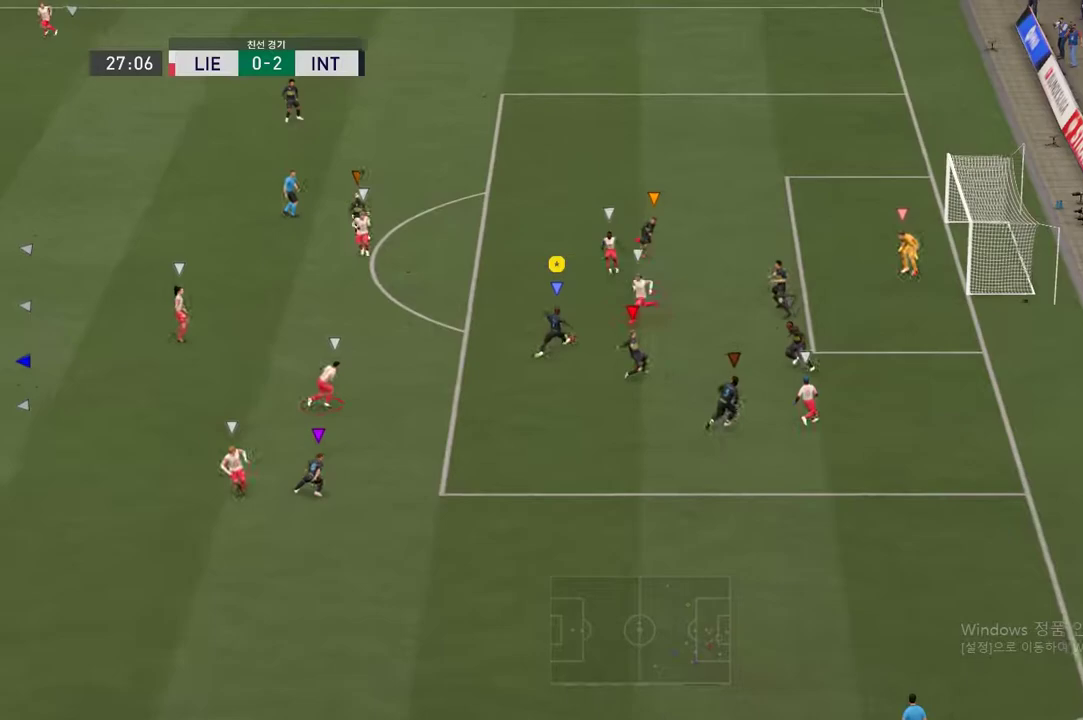
{"buttons": [], "left_stick": "left", "right_stick": "center", "events": [[300, "left_stick", "up-right"], [400, "left_stick", "up-left"], [484, "R2", "up"], [501, "left_stick", "left"]]}
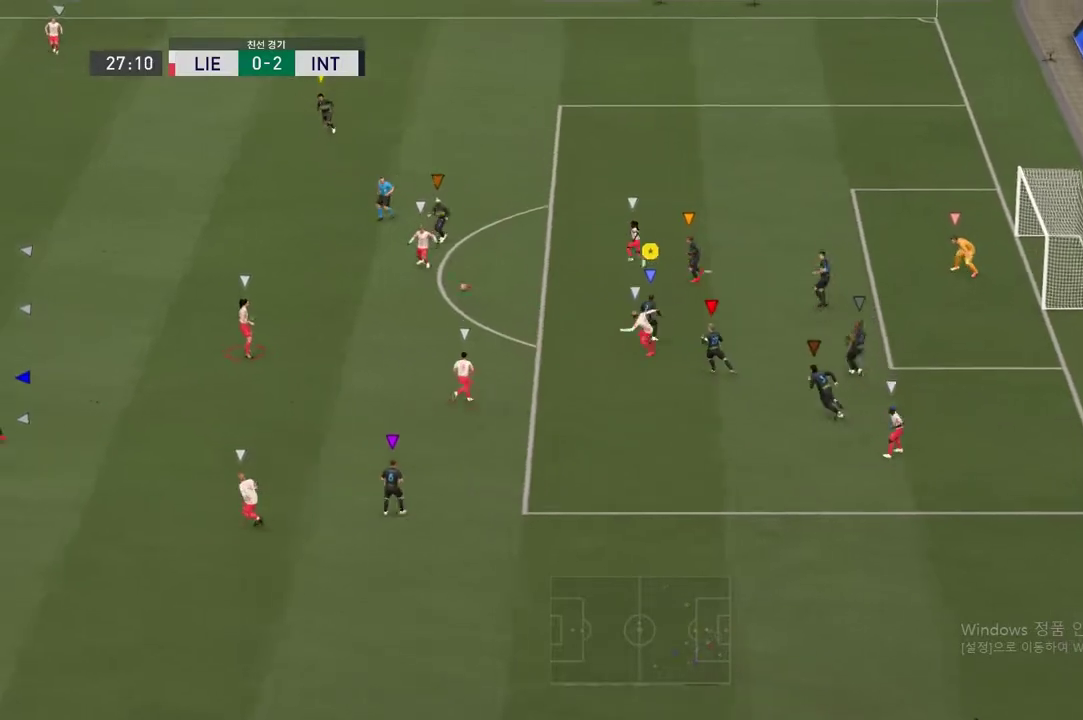
{"buttons": ["R2"], "left_stick": "up-left", "right_stick": "center", "events": [[116, "R2", "down"], [217, "left_stick", "up-left"]]}
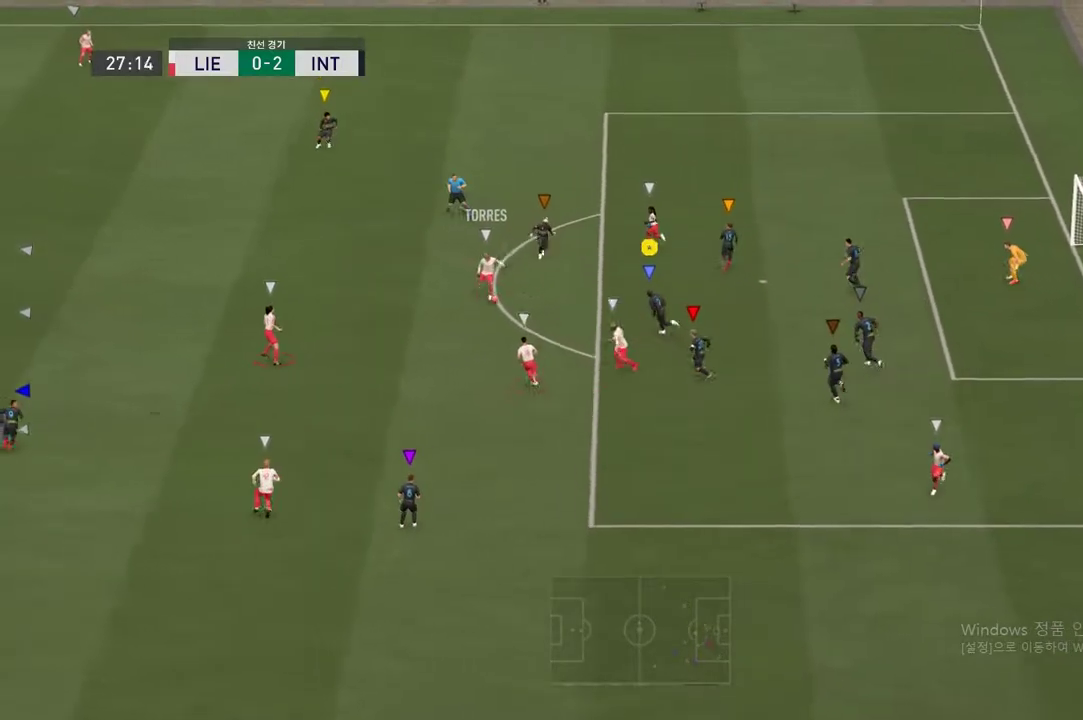
{"buttons": [], "left_stick": "center", "right_stick": "center", "events": [[318, "R2", "up"], [318, "left_stick", "center"], [451, "A", "down"], [501, "A", "up"]]}
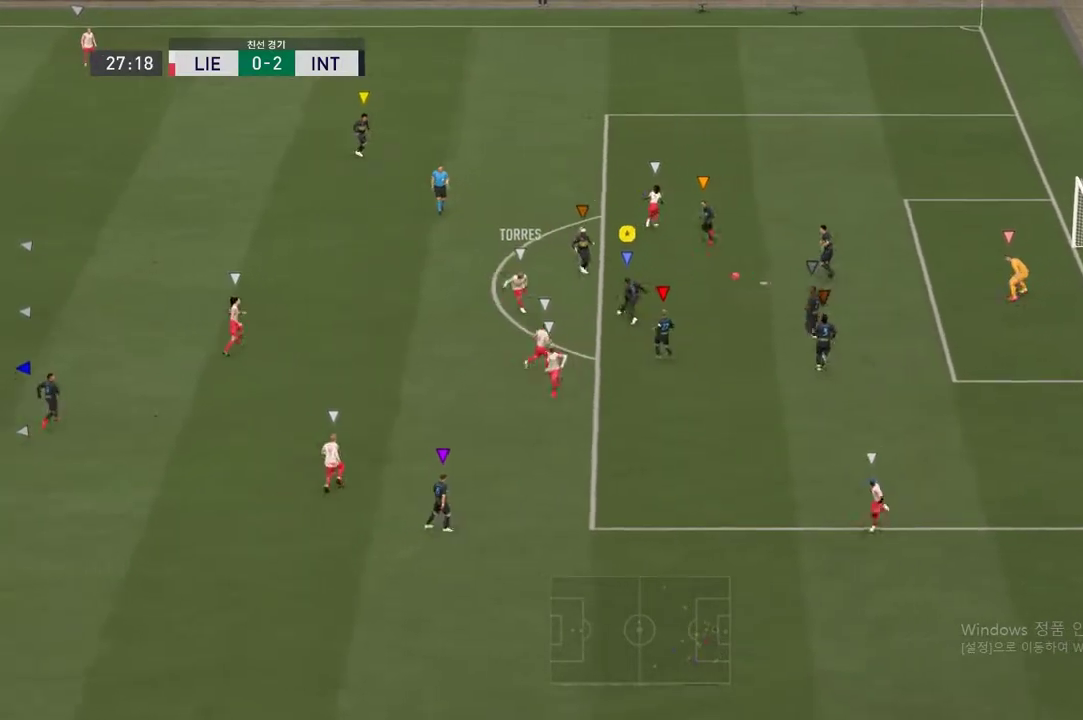
{"buttons": [], "left_stick": "up-right", "right_stick": "center", "events": [[17, "A", "down"], [267, "A", "up"], [367, "left_stick", "up-right"]]}
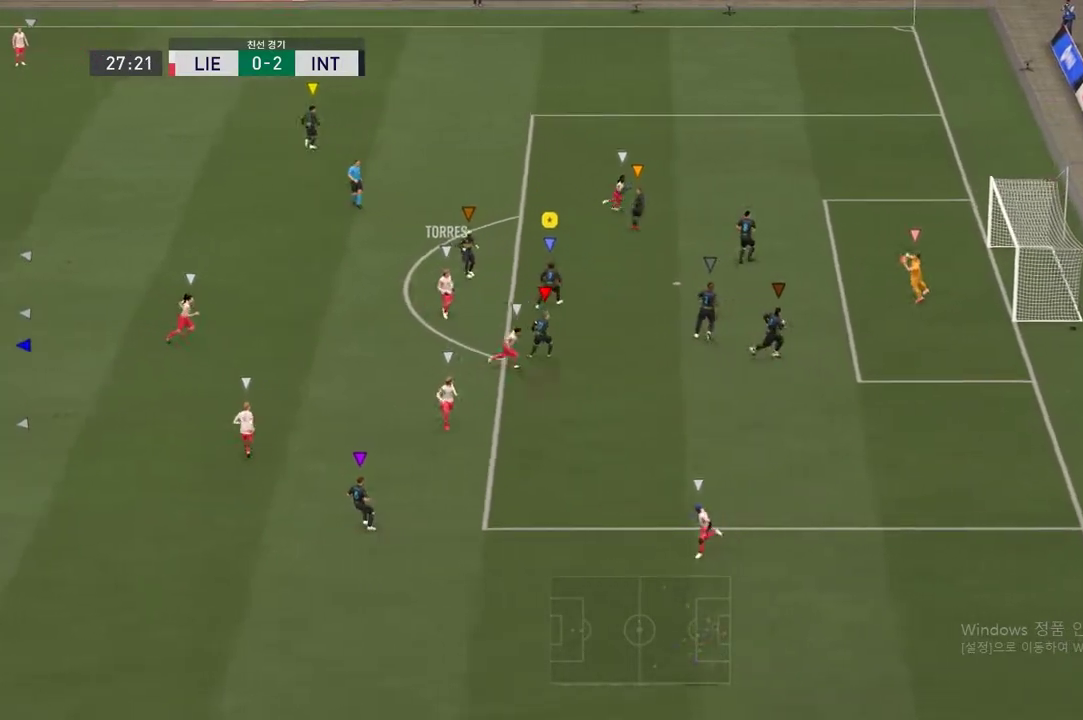
{"buttons": [], "left_stick": "up-right", "right_stick": "center", "events": []}
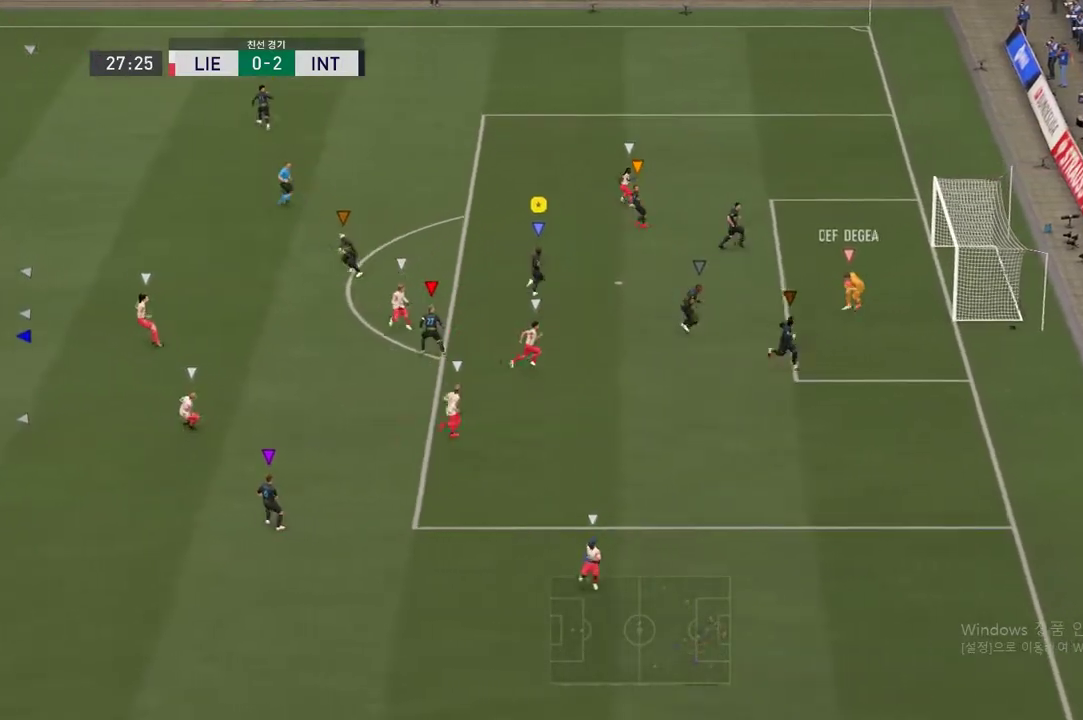
{"buttons": [], "left_stick": "down-left", "right_stick": "center", "events": [[17, "left_stick", "center"], [84, "left_stick", "up-left"], [150, "left_stick", "left"], [451, "left_stick", "down-left"]]}
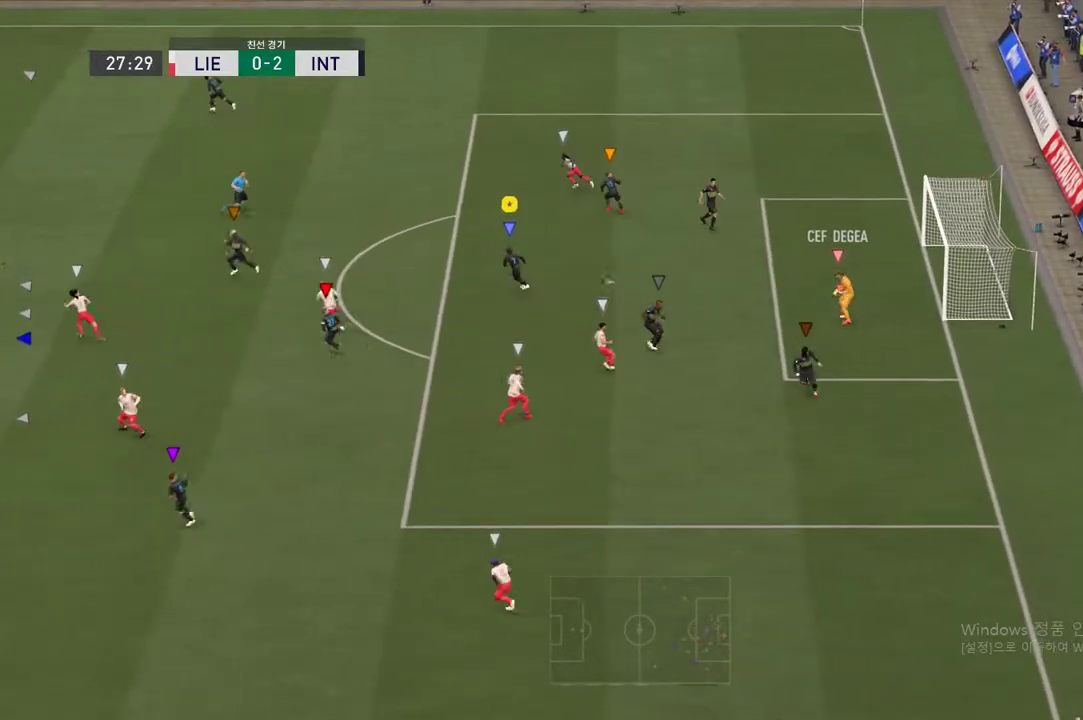
{"buttons": [], "left_stick": "down-left", "right_stick": "center"}
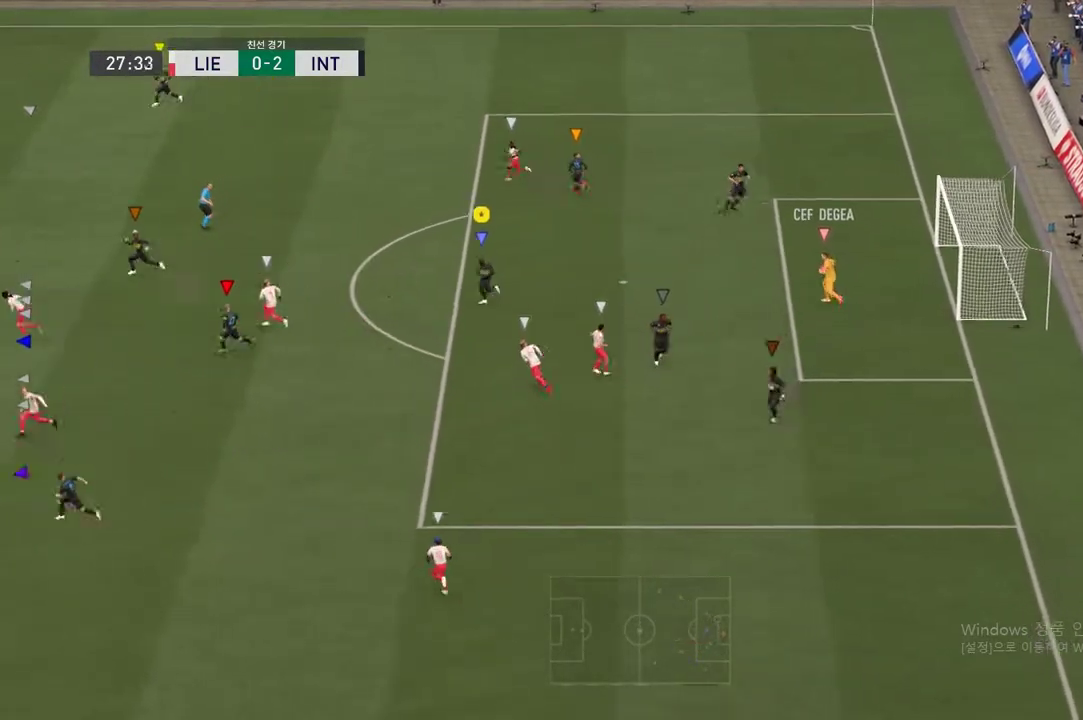
{"buttons": [], "left_stick": "down-left", "right_stick": "center", "events": [[217, "left_stick", "left"], [434, "left_stick", "down-left"]]}
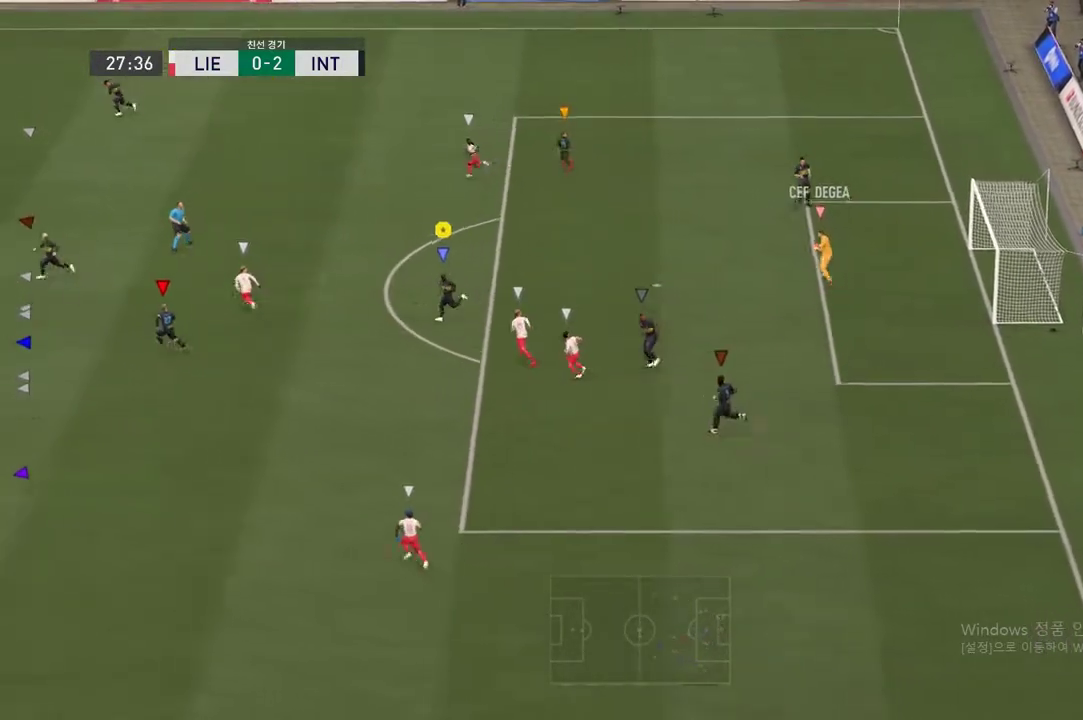
{"buttons": [], "left_stick": "left", "right_stick": "center", "events": [[250, "left_stick", "left"]]}
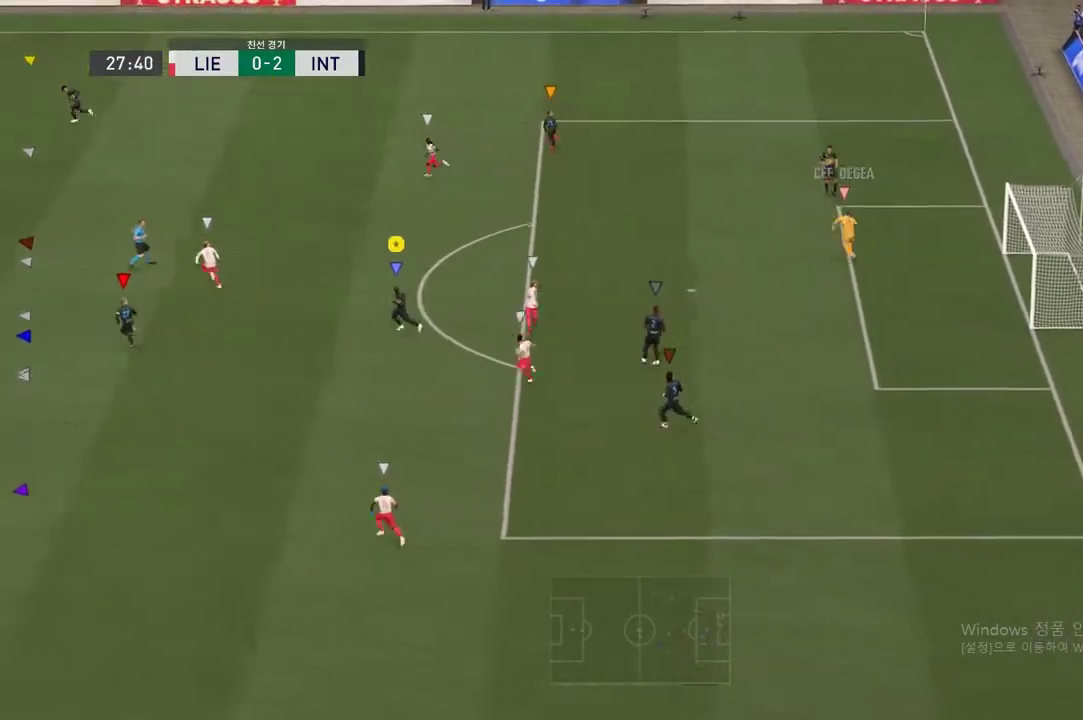
{"buttons": [], "left_stick": "left", "right_stick": "center", "events": []}
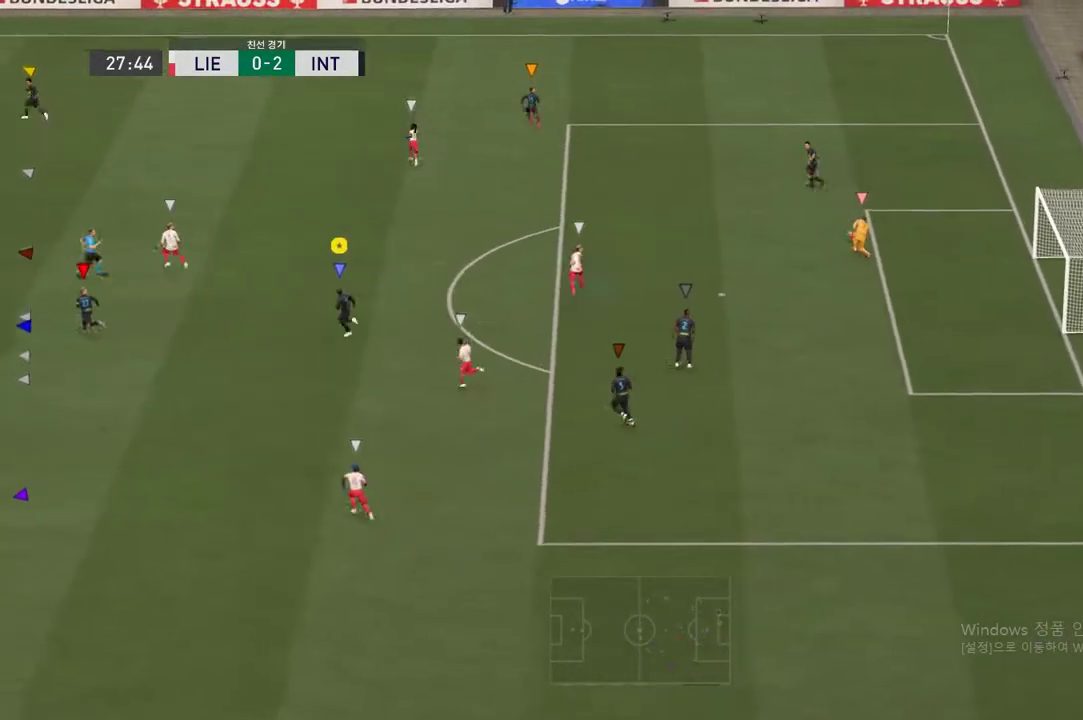
{"buttons": [], "left_stick": "down-left", "right_stick": "center", "events": [[100, "left_stick", "down"], [317, "right_stick", "down-right"], [351, "left_stick", "down-left"], [384, "right_stick", "center"]]}
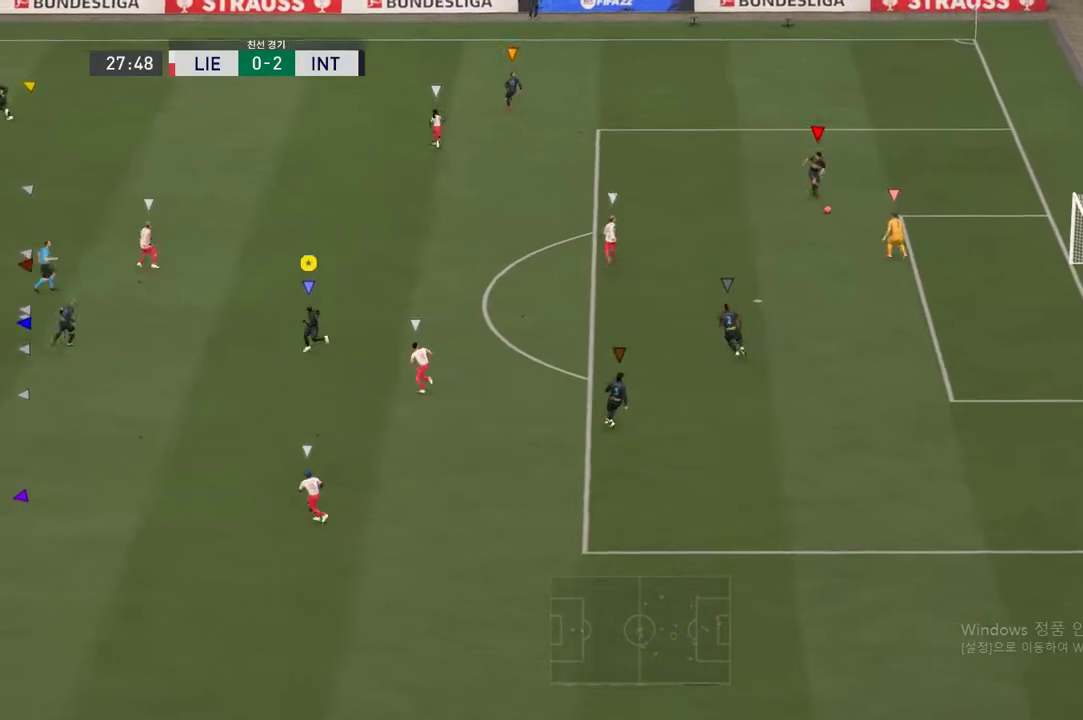
{"buttons": [], "left_stick": "center", "right_stick": "center", "events": [[50, "left_stick", "up-left"], [284, "left_stick", "center"]]}
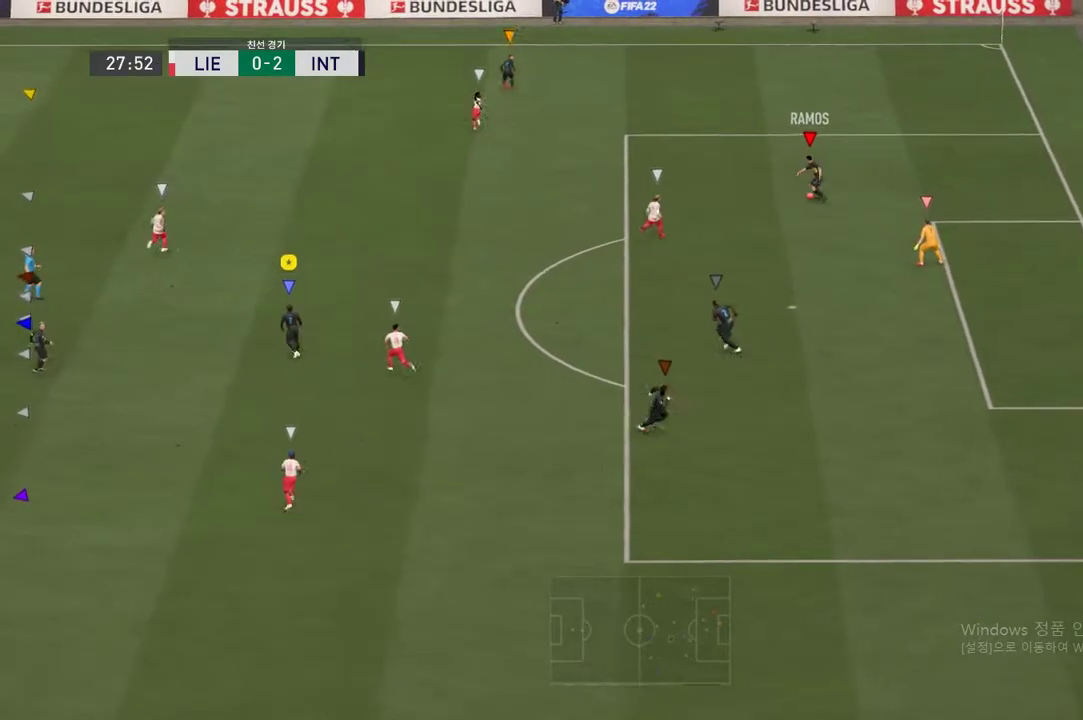
{"buttons": [], "left_stick": "up-right", "right_stick": "center", "events": [[150, "R2", "down"], [167, "left_stick", "up-right"], [267, "R2", "up"]]}
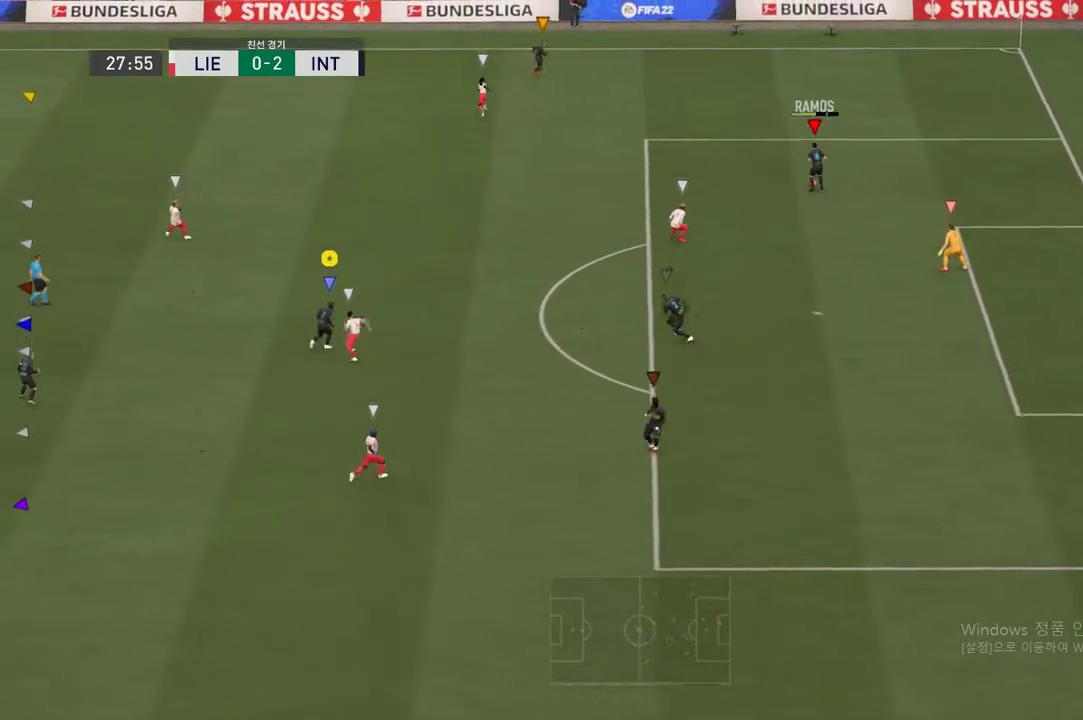
{"buttons": [], "left_stick": "center", "right_stick": "center", "events": [[33, "left_stick", "up"], [233, "left_stick", "up-right"], [417, "left_stick", "center"]]}
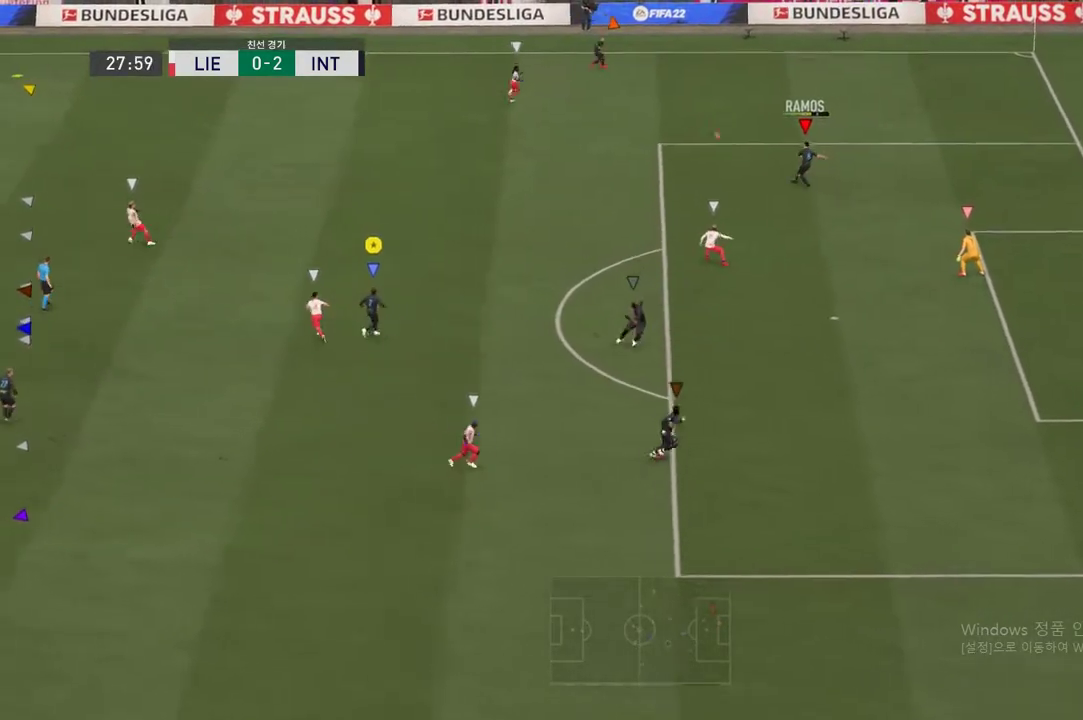
{"buttons": [], "left_stick": "up-left", "right_stick": "center", "events": [[251, "left_stick", "up-left"]]}
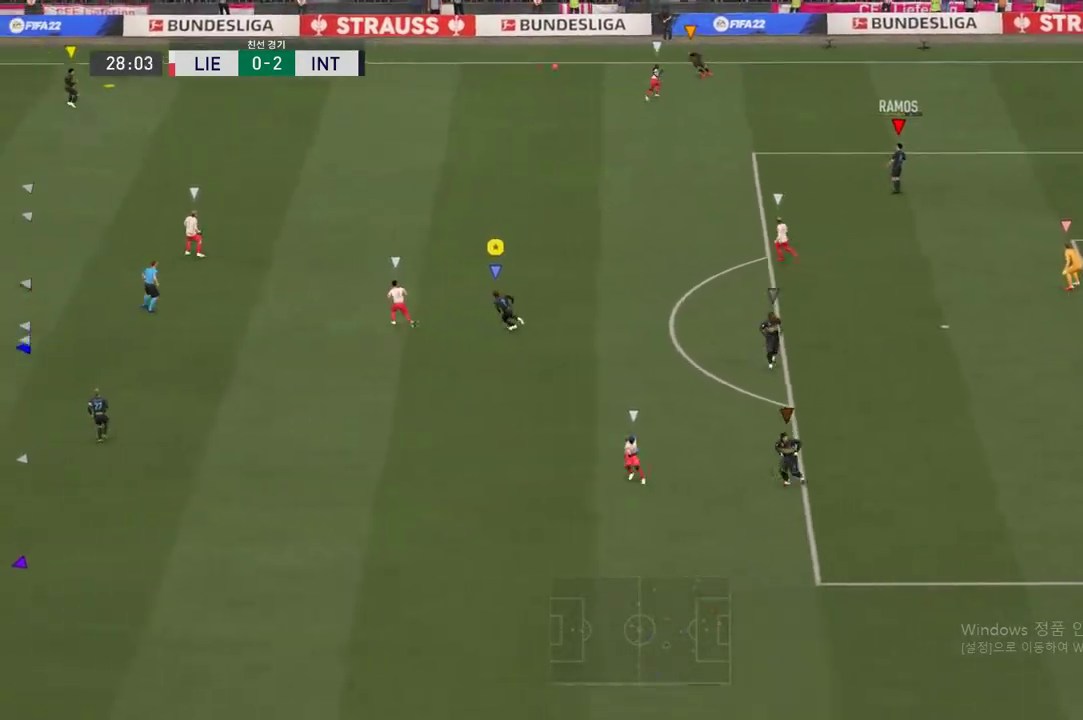
{"buttons": ["R2"], "left_stick": "up-left", "right_stick": "center", "events": [[184, "R2", "down"]]}